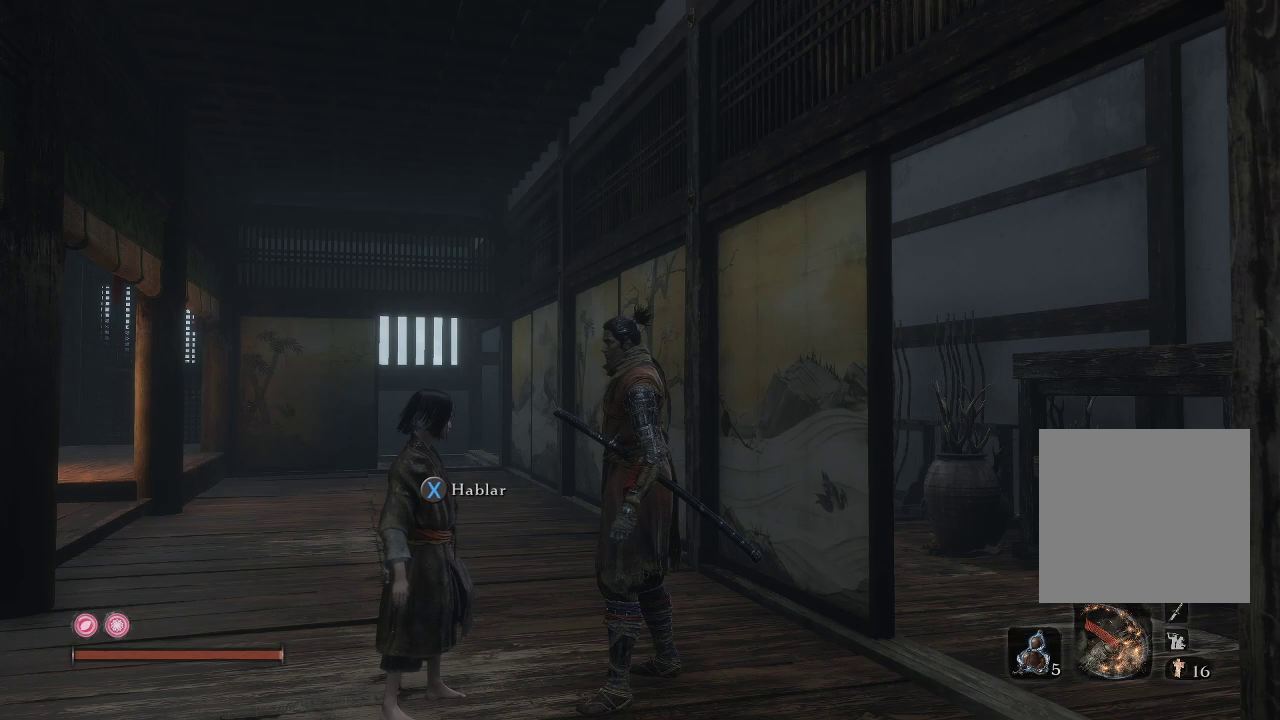
Gameplay with a controller (Xbox layout); each line is a JSON object with the inputs held at the frame after it. "events" lists button and stick changes between this image and that frame as [ms after this image, input, new state], when the widget could be followed in between. Not read: L3.
{"buttons": [], "left_stick": "right", "right_stick": "center", "events": [[33, "left_stick", "down-right"], [433, "left_stick", "right"]]}
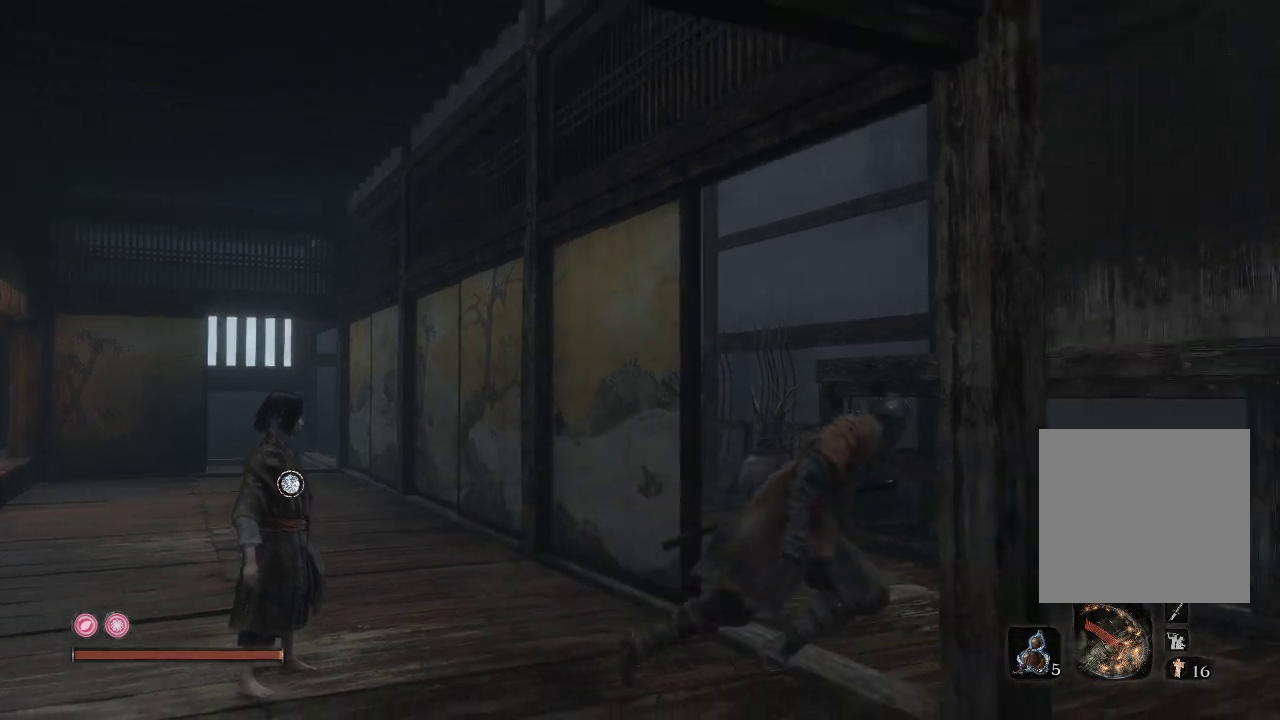
{"buttons": [], "left_stick": "up-right", "right_stick": "right", "events": [[200, "left_stick", "up-right"], [367, "right_stick", "right"]]}
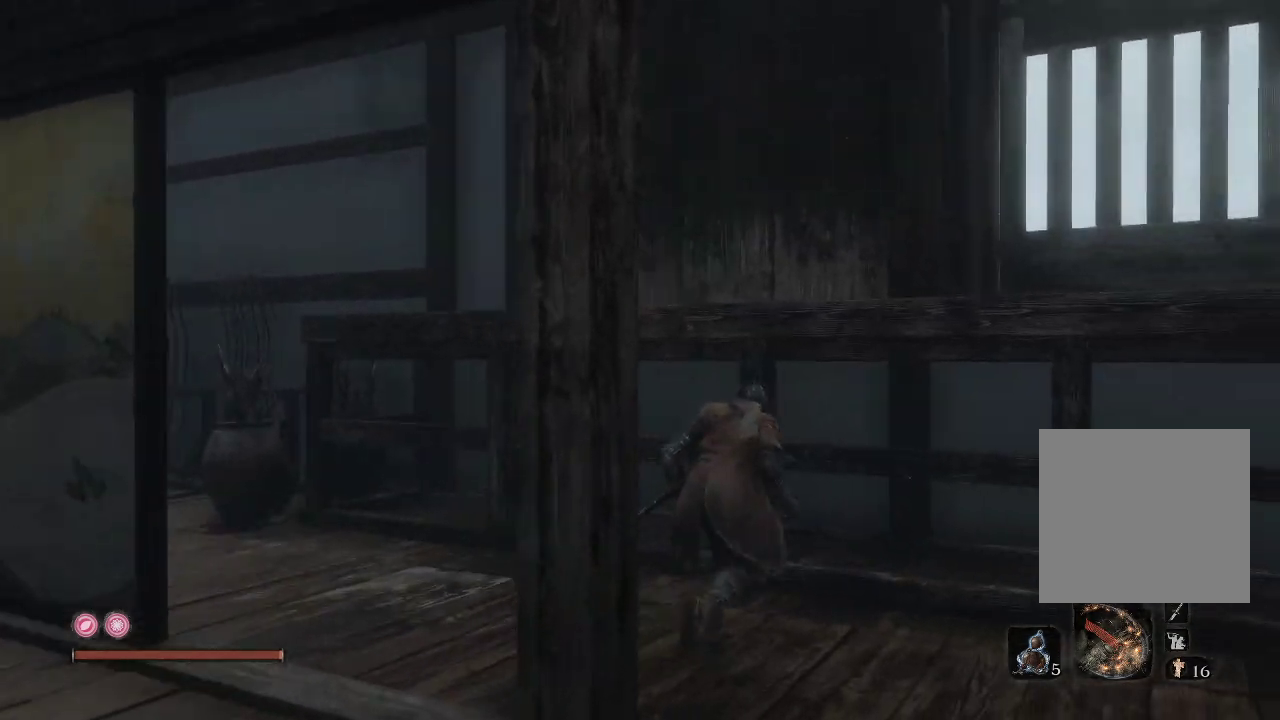
{"buttons": [], "left_stick": "right", "right_stick": "center", "events": [[167, "right_stick", "center"], [350, "left_stick", "right"]]}
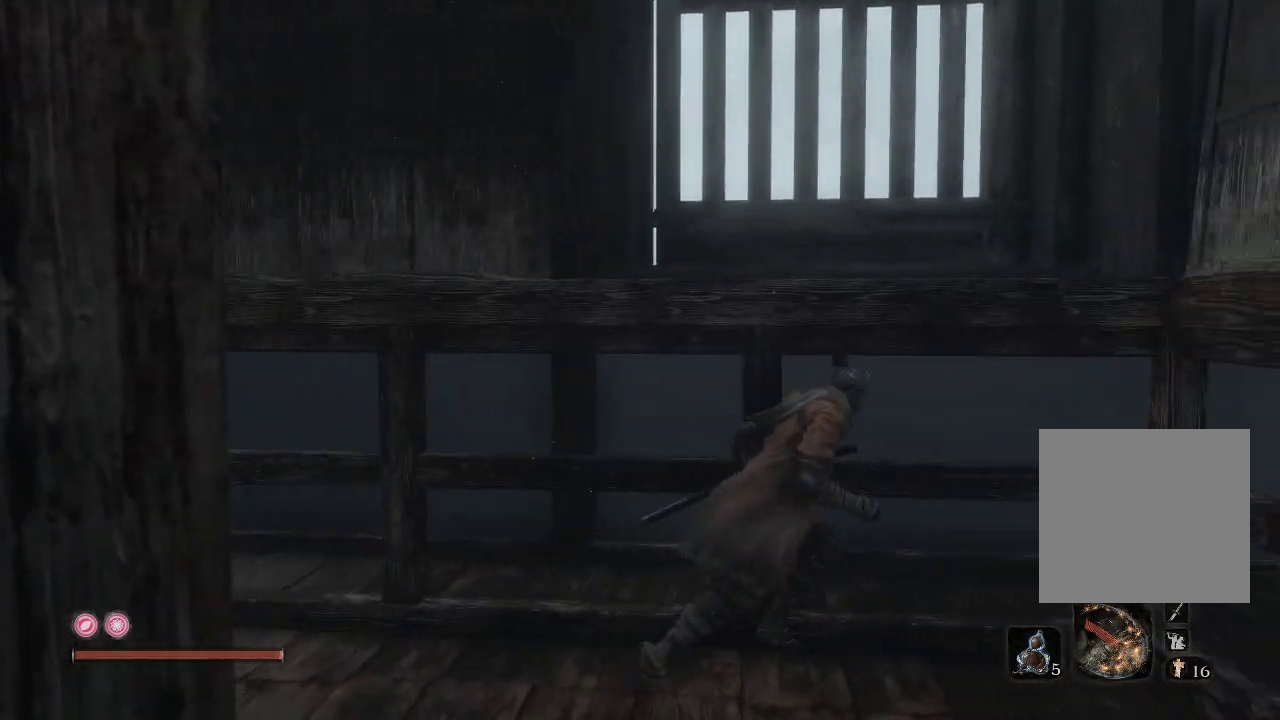
{"buttons": [], "left_stick": "up-left", "right_stick": "left", "events": [[100, "left_stick", "up-right"], [133, "right_stick", "right"], [400, "right_stick", "center"], [450, "left_stick", "up-left"], [467, "right_stick", "left"]]}
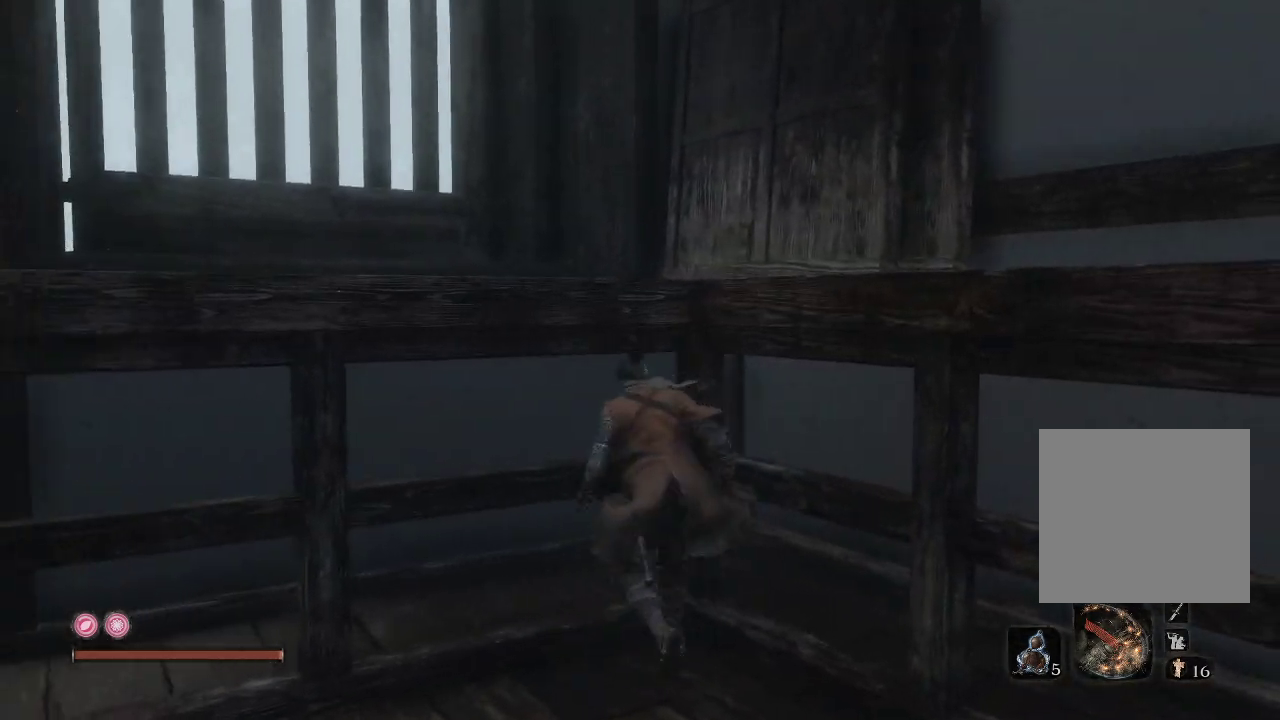
{"buttons": [], "left_stick": "up", "right_stick": "center", "events": [[167, "right_stick", "center"], [250, "A", "down"], [250, "left_stick", "up"], [500, "A", "up"]]}
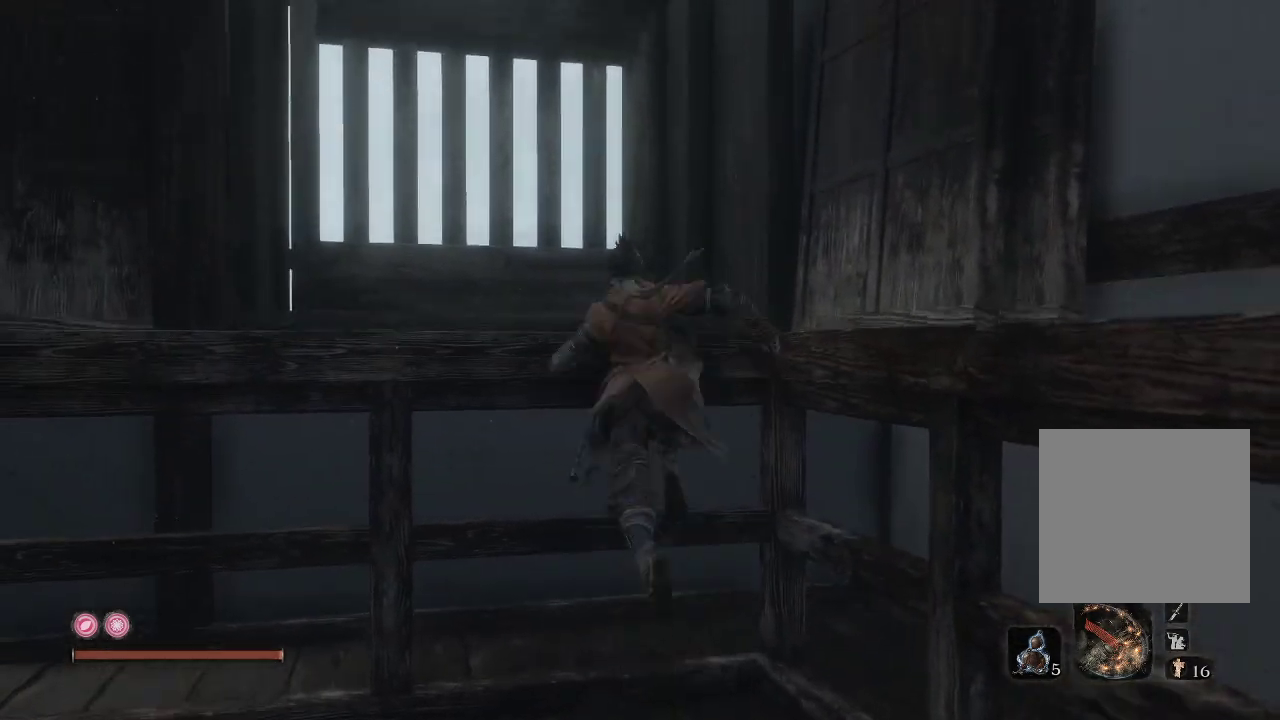
{"buttons": [], "left_stick": "up", "right_stick": "center", "events": [[333, "right_stick", "down-left"], [500, "right_stick", "center"]]}
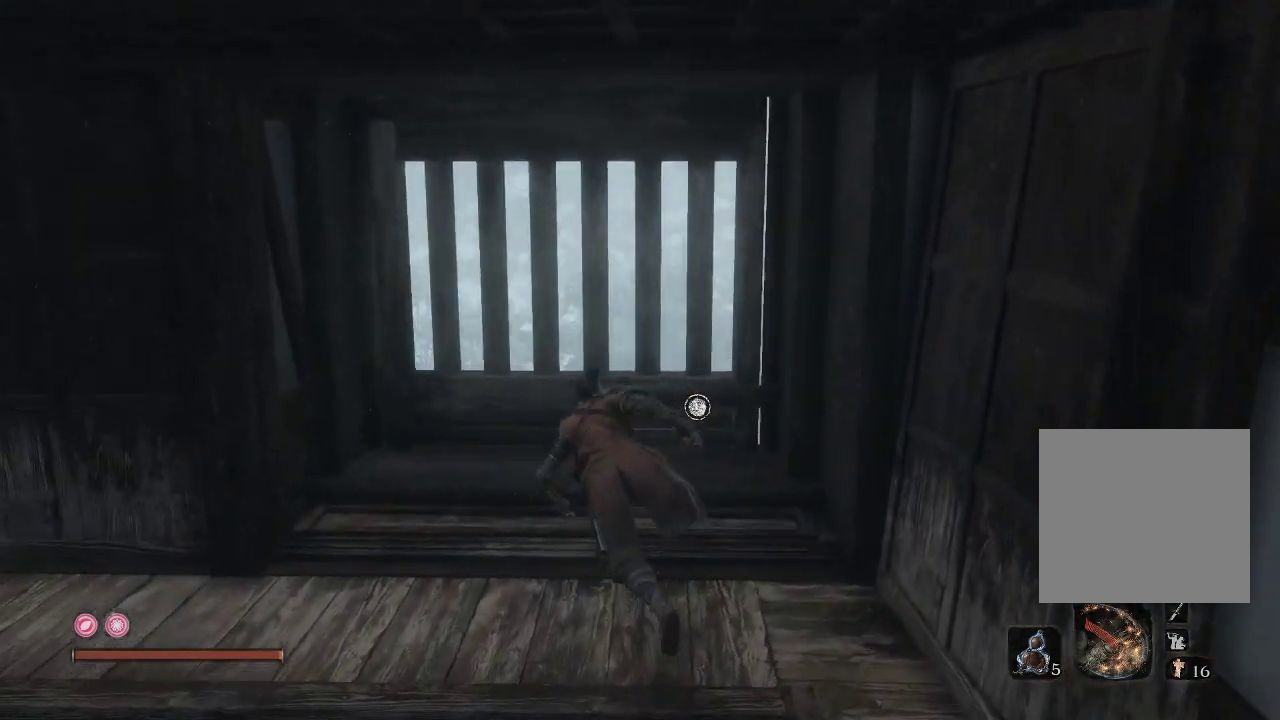
{"buttons": [], "left_stick": "center", "right_stick": "center", "events": [[417, "left_stick", "center"]]}
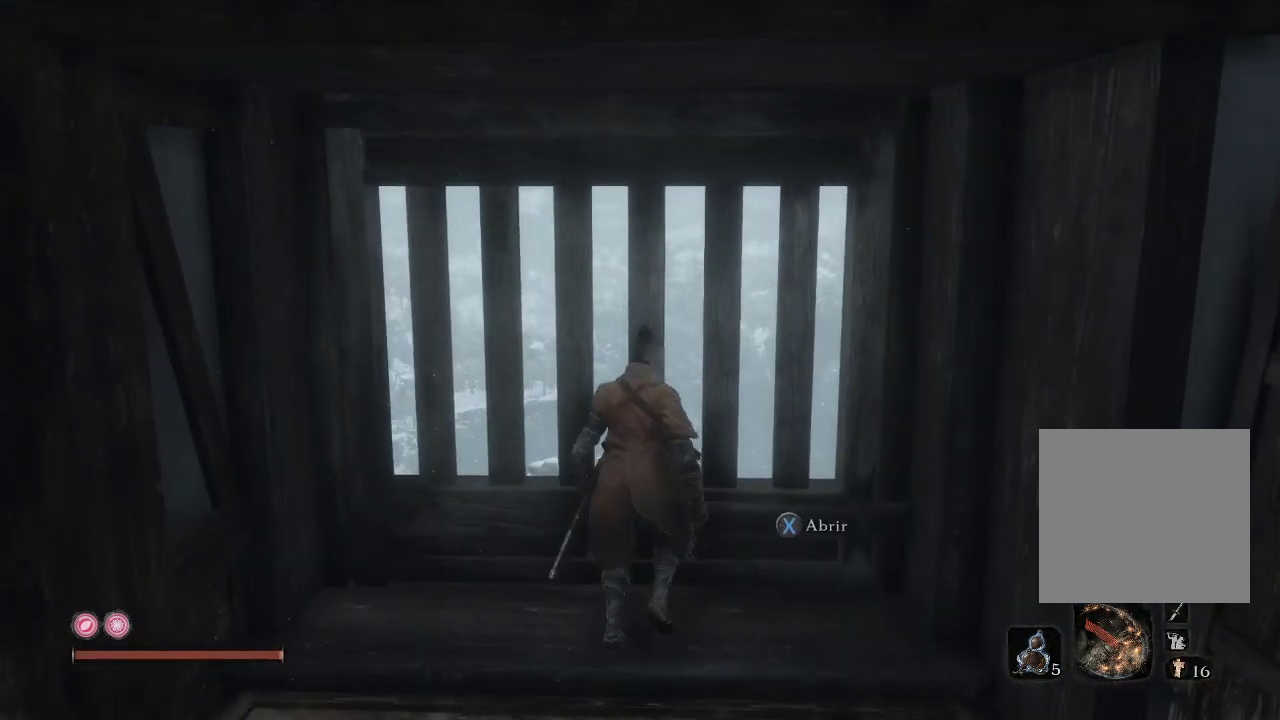
{"buttons": [], "left_stick": "center", "right_stick": "center", "events": [[133, "X", "down"], [250, "X", "up"]]}
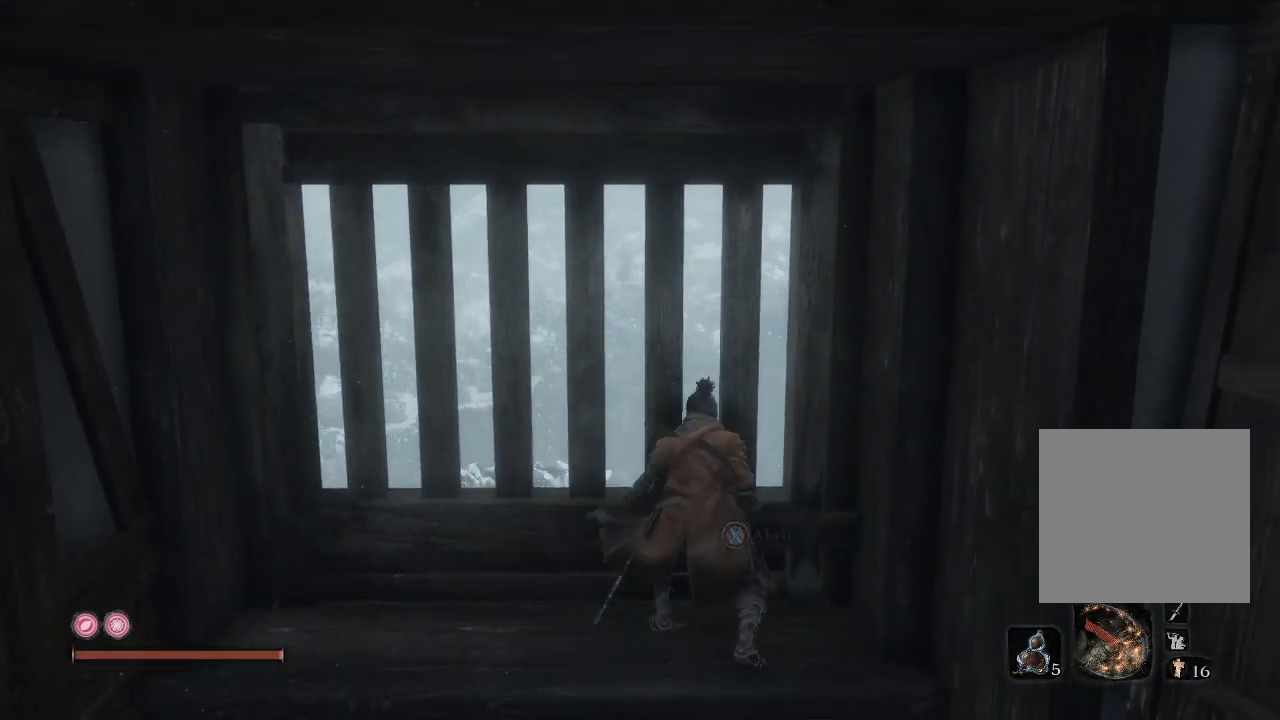
{"buttons": [], "left_stick": "center", "right_stick": "down-right", "events": [[400, "right_stick", "down-right"]]}
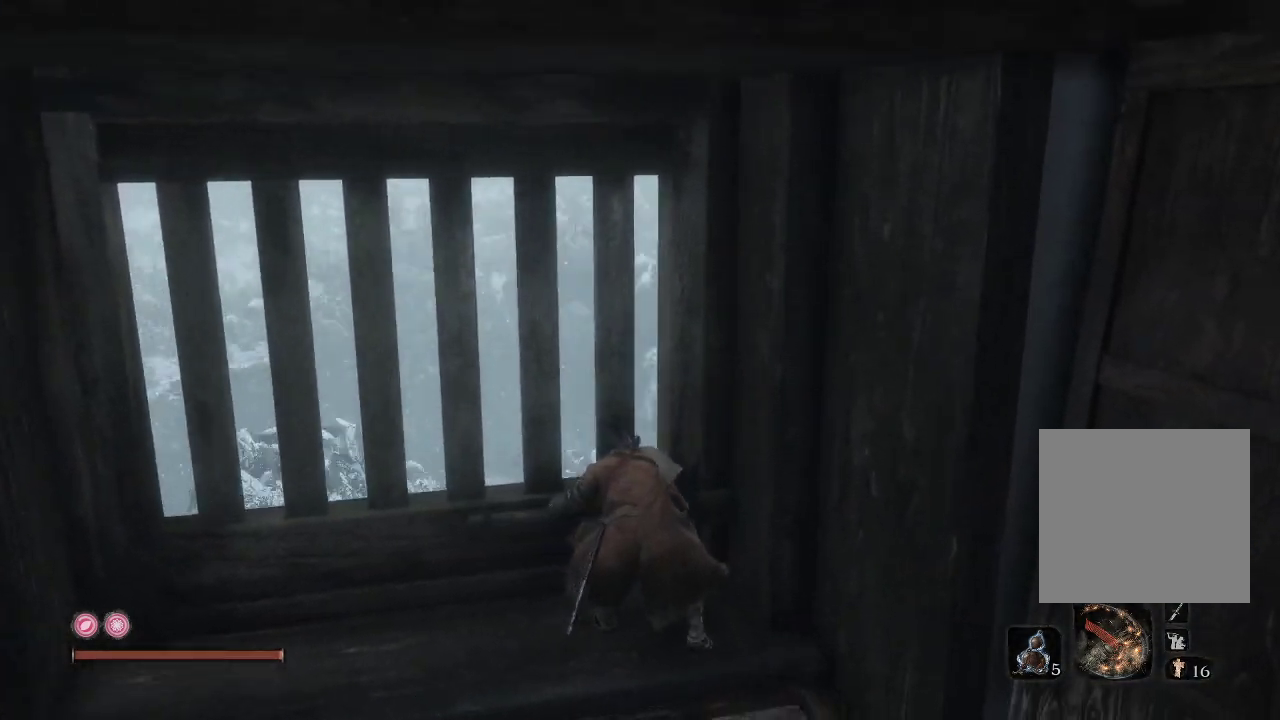
{"buttons": [], "left_stick": "center", "right_stick": "right", "events": [[433, "right_stick", "right"]]}
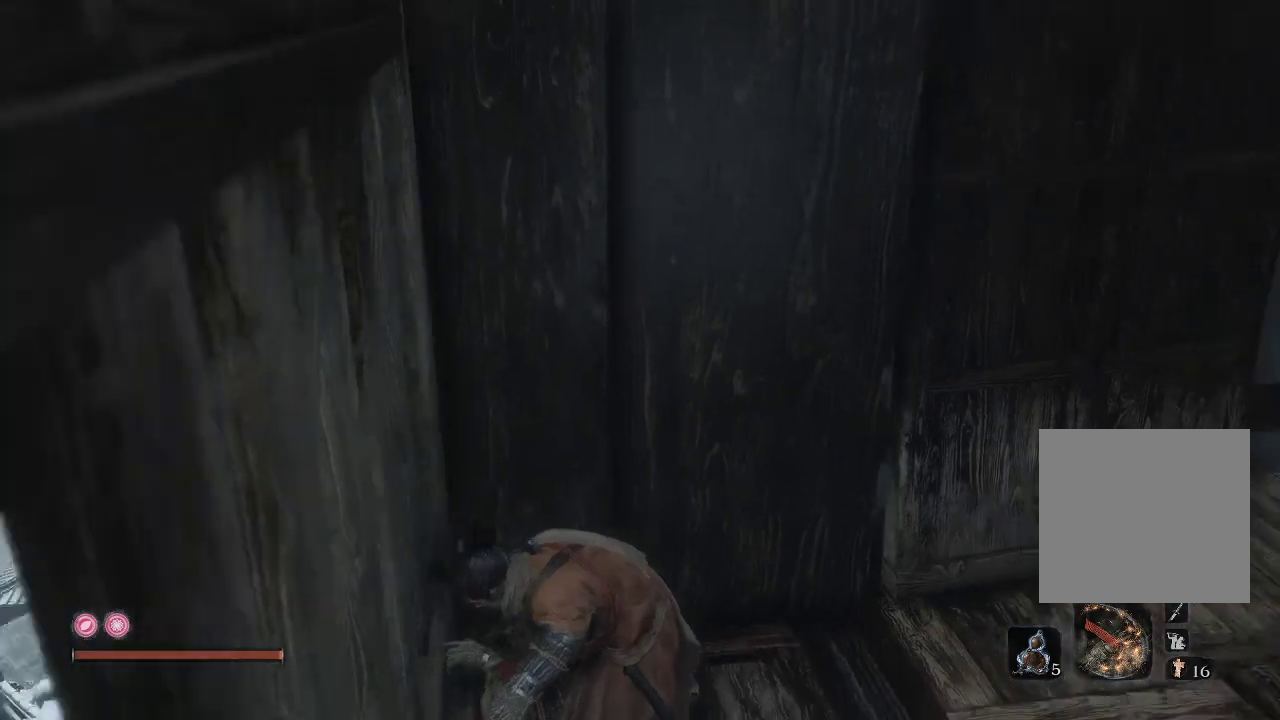
{"buttons": [], "left_stick": "center", "right_stick": "right", "events": []}
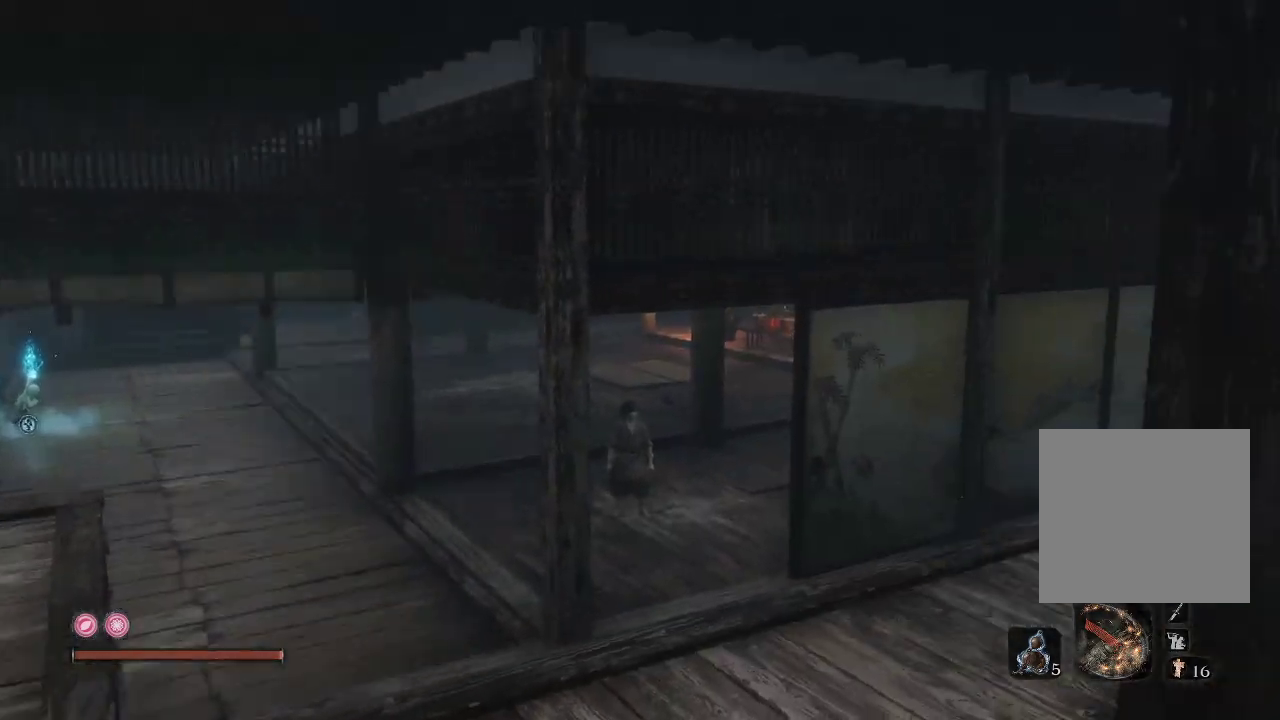
{"buttons": [], "left_stick": "center", "right_stick": "up-left", "events": [[83, "right_stick", "center"], [233, "right_stick", "left"], [383, "right_stick", "up-left"]]}
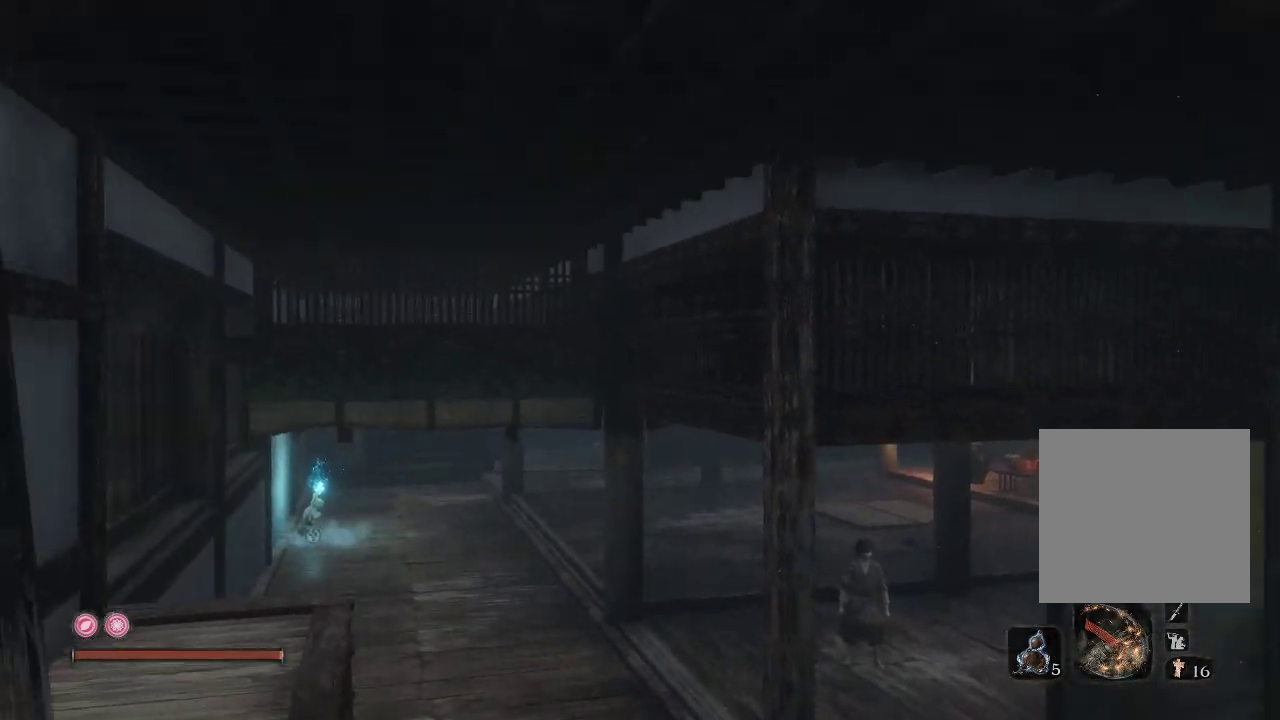
{"buttons": [], "left_stick": "center", "right_stick": "center", "events": [[67, "right_stick", "center"]]}
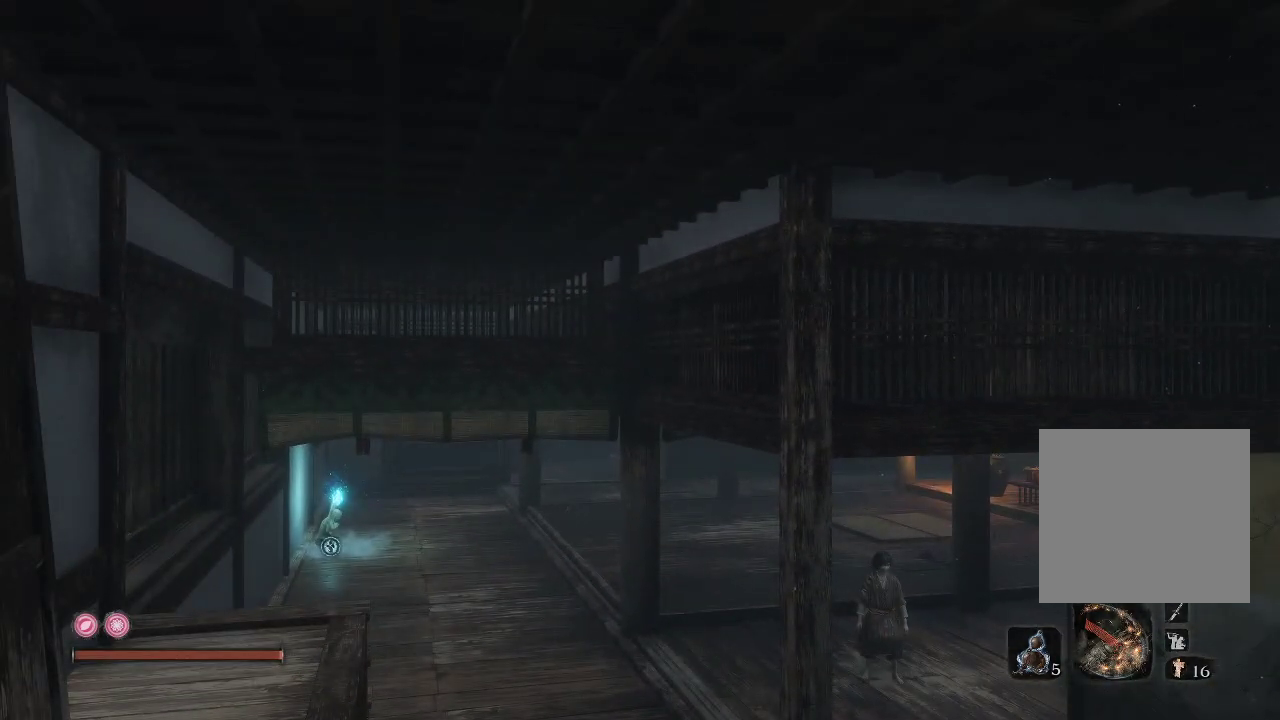
{"buttons": [], "left_stick": "center", "right_stick": "center", "events": []}
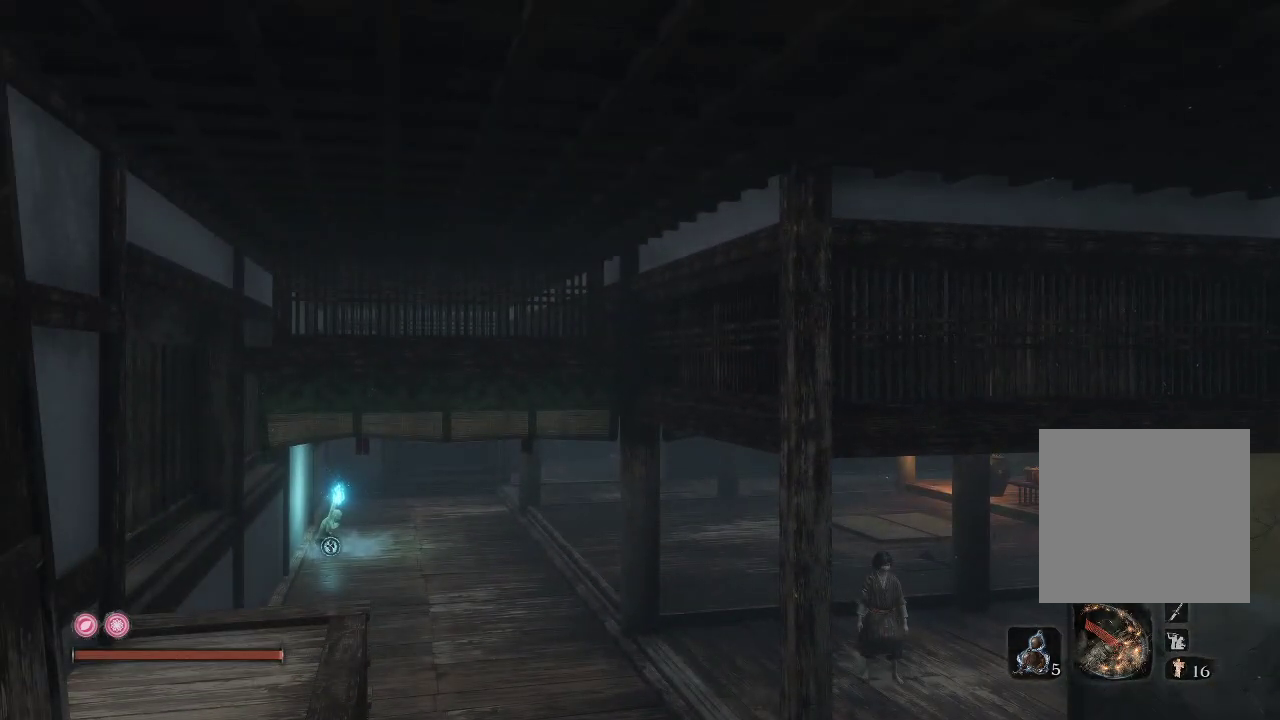
{"buttons": [], "left_stick": "center", "right_stick": "right", "events": [[383, "right_stick", "right"]]}
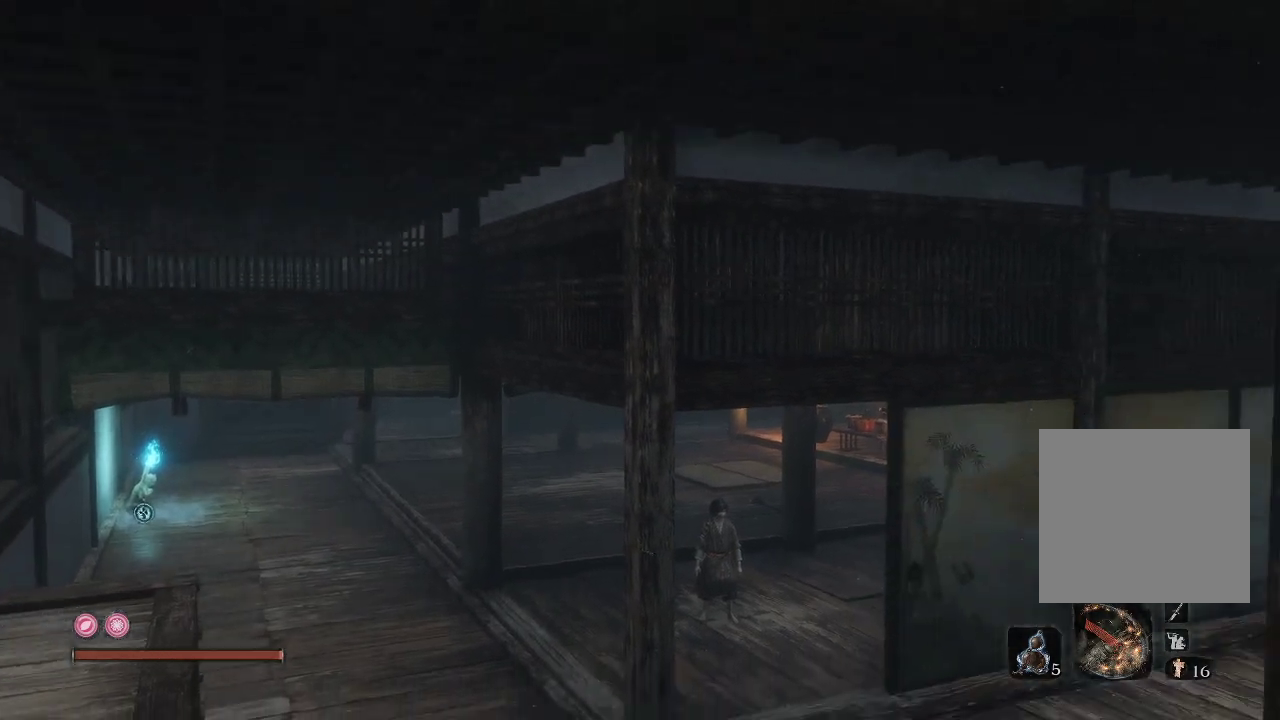
{"buttons": [], "left_stick": "center", "right_stick": "right", "events": []}
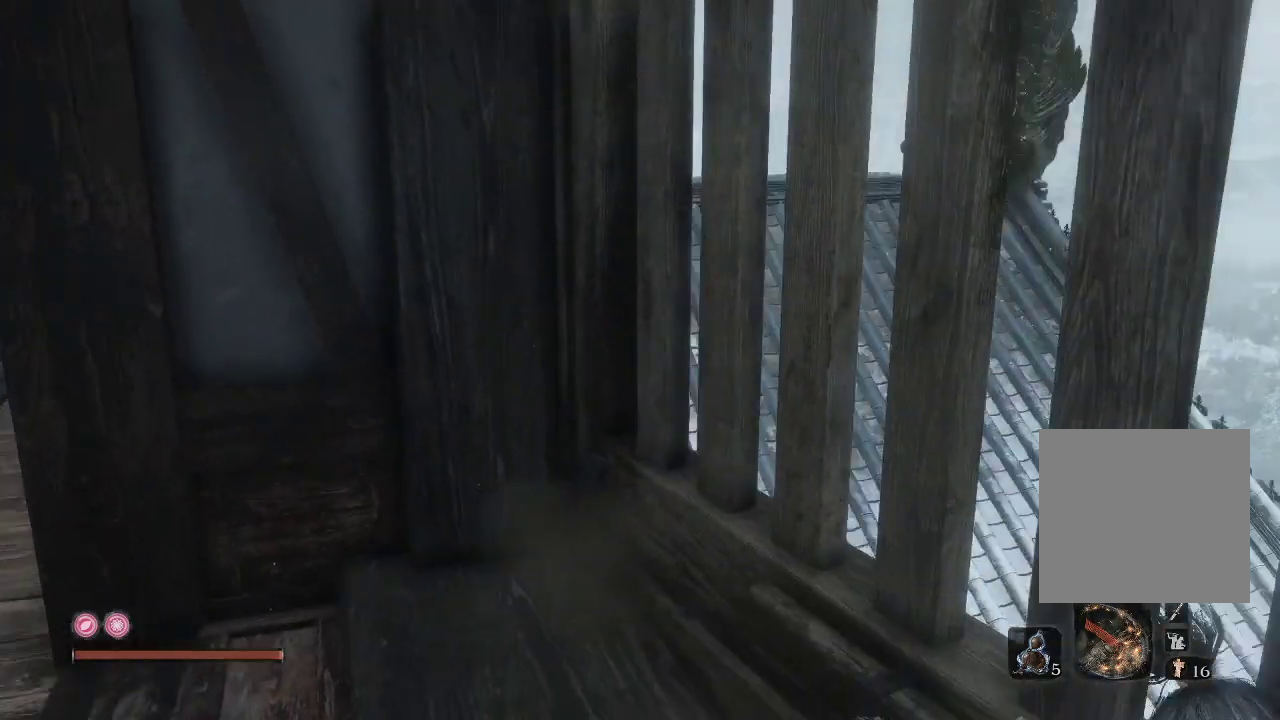
{"buttons": [], "left_stick": "center", "right_stick": "down", "events": [[67, "right_stick", "down-right"], [217, "right_stick", "down"]]}
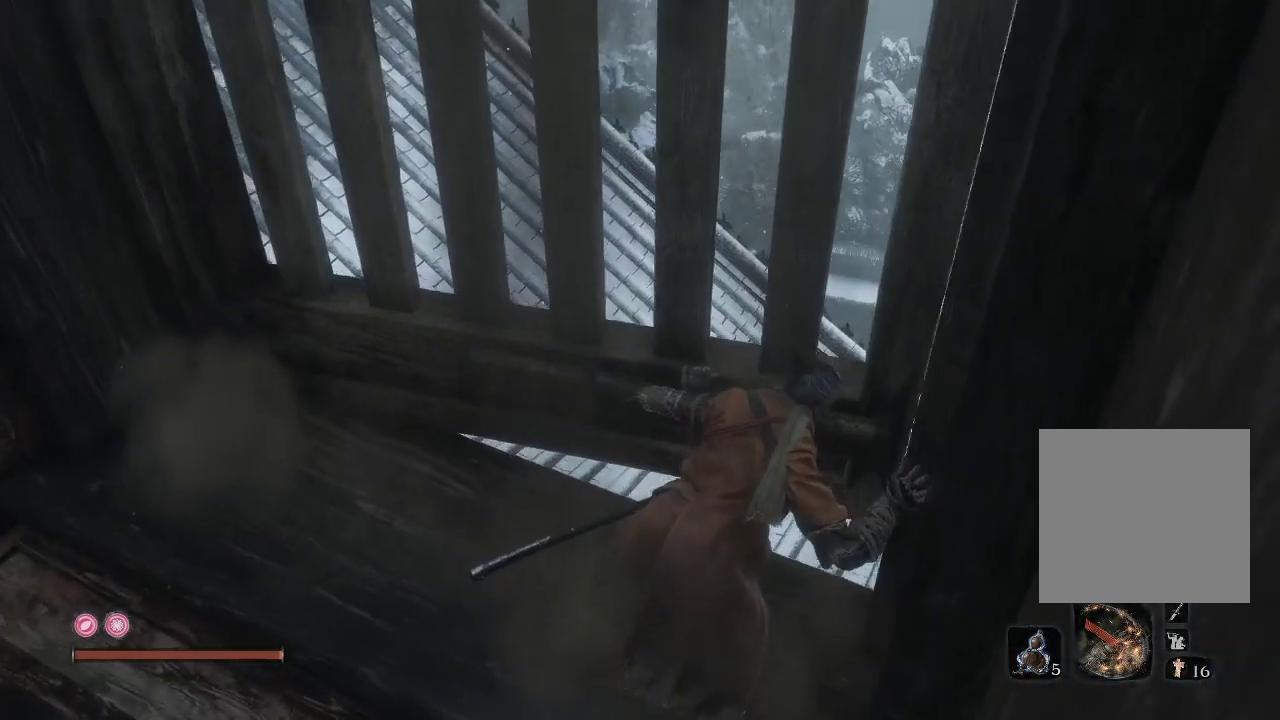
{"buttons": [], "left_stick": "center", "right_stick": "center", "events": [[83, "right_stick", "down-right"], [483, "right_stick", "center"]]}
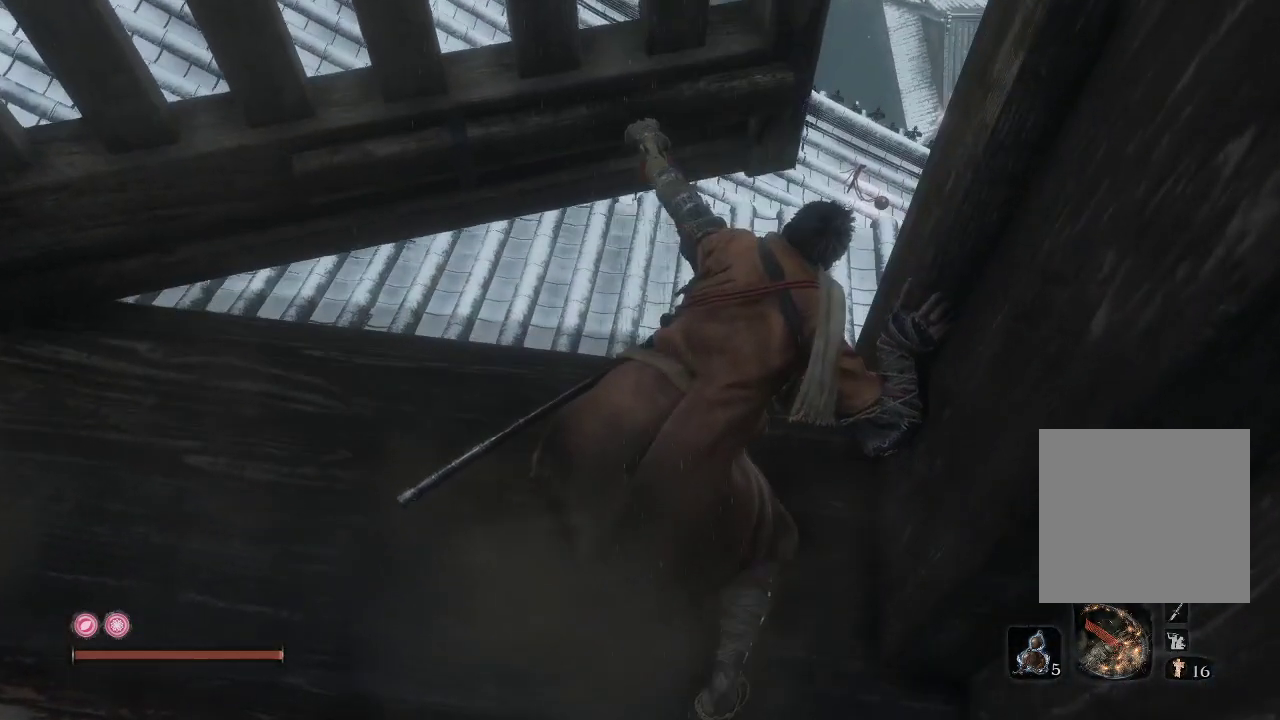
{"buttons": [], "left_stick": "center", "right_stick": "center", "events": [[267, "right_stick", "up-right"], [483, "right_stick", "center"]]}
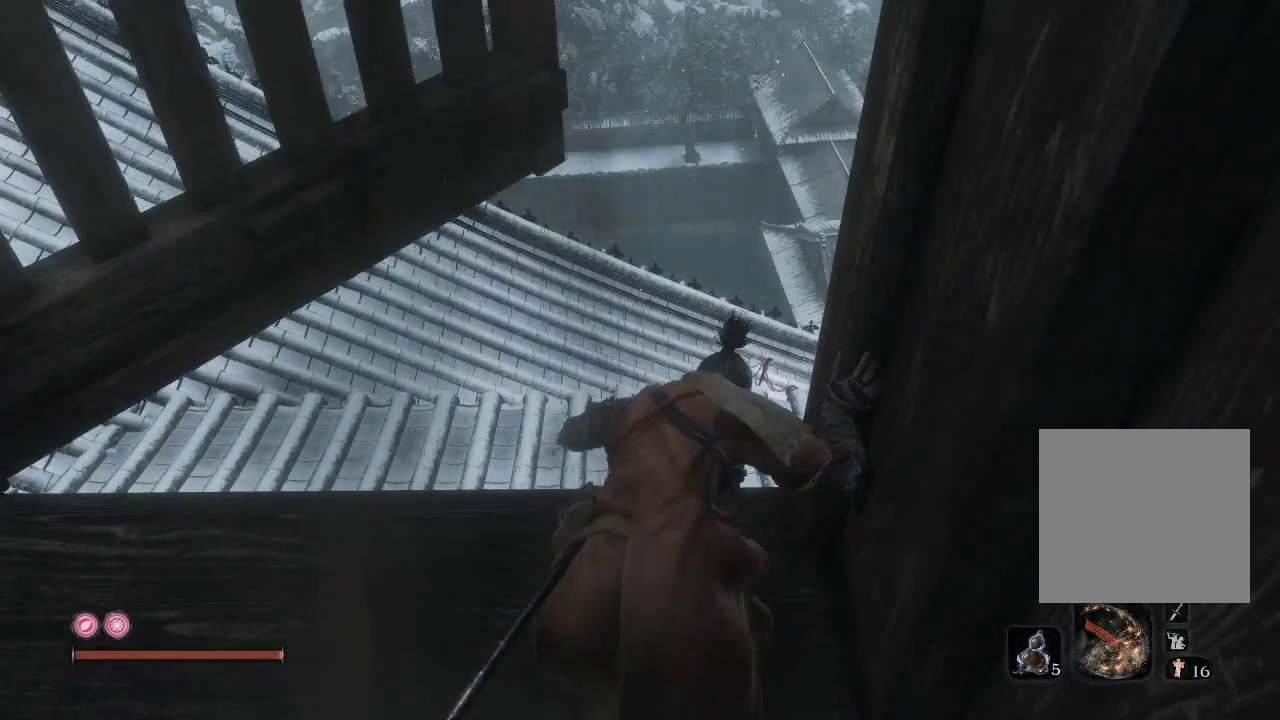
{"buttons": [], "left_stick": "center", "right_stick": "center", "events": [[217, "right_stick", "up-right"], [467, "right_stick", "center"]]}
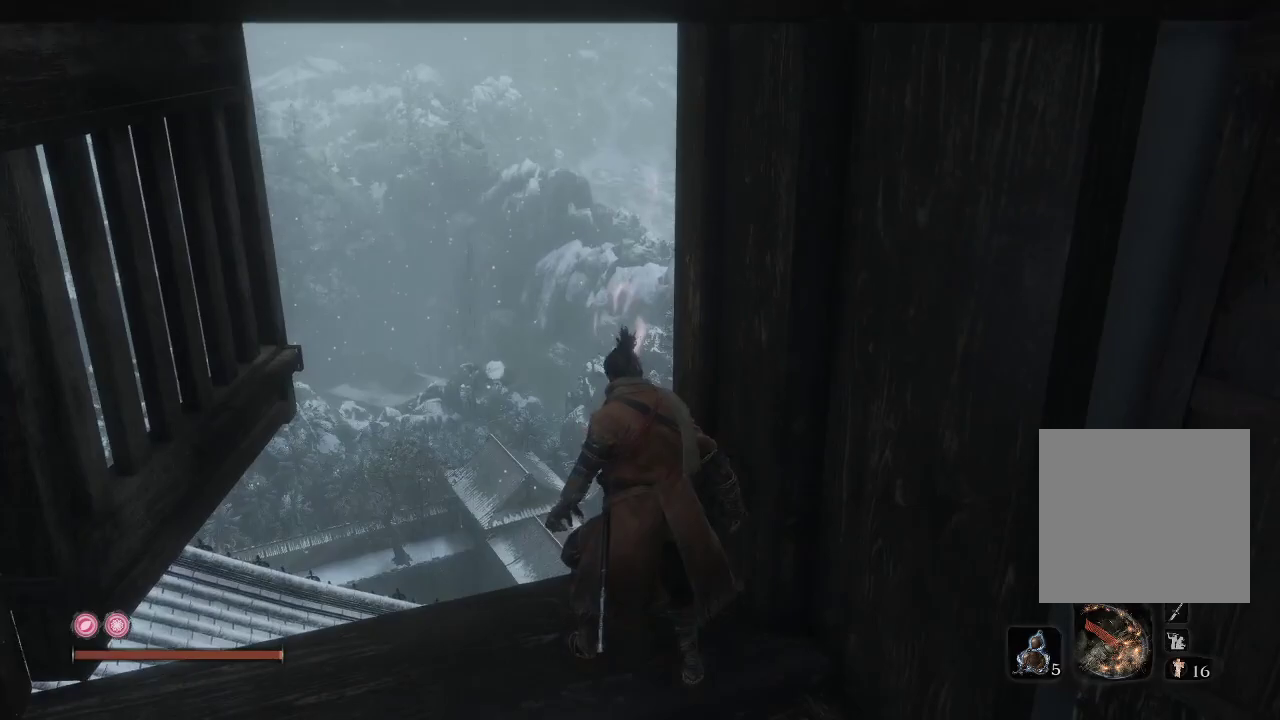
{"buttons": [], "left_stick": "up-left", "right_stick": "down-right", "events": [[367, "left_stick", "up-left"], [433, "right_stick", "down-right"]]}
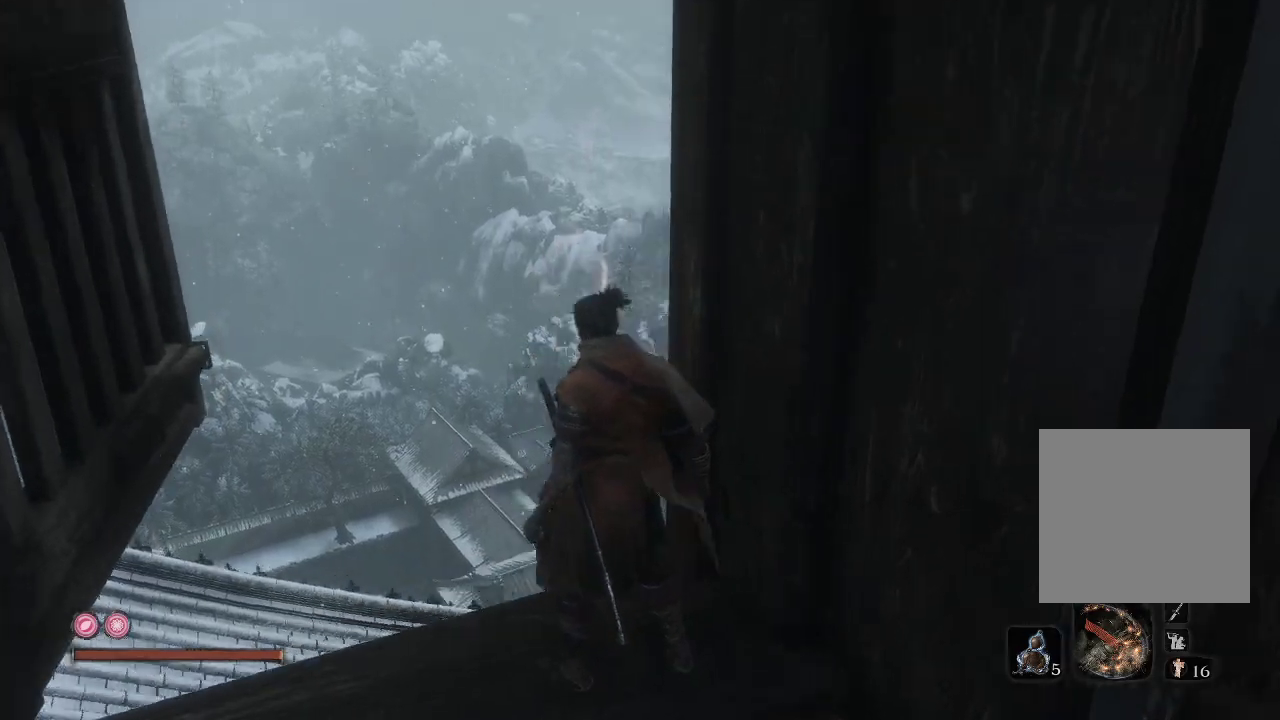
{"buttons": [], "left_stick": "center", "right_stick": "center", "events": [[67, "left_stick", "center"], [233, "right_stick", "center"]]}
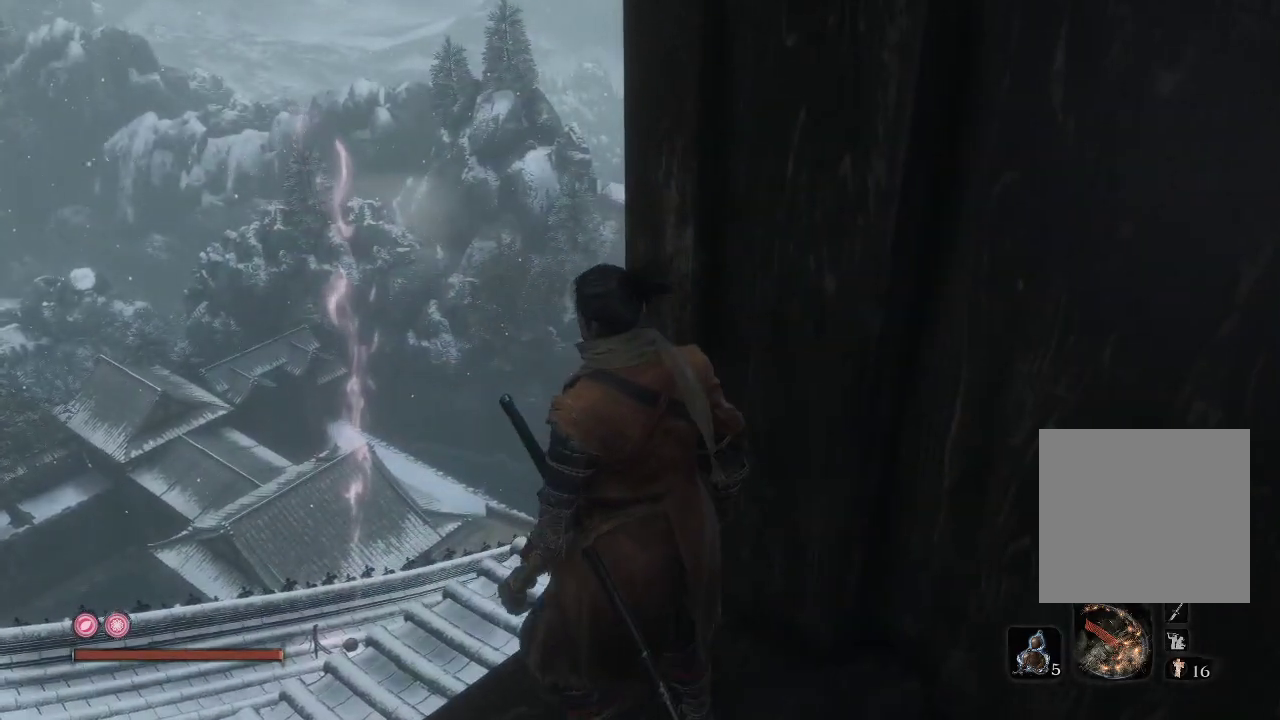
{"buttons": [], "left_stick": "up-left", "right_stick": "down-right", "events": [[200, "right_stick", "down-right"], [300, "left_stick", "left"], [367, "left_stick", "up-left"]]}
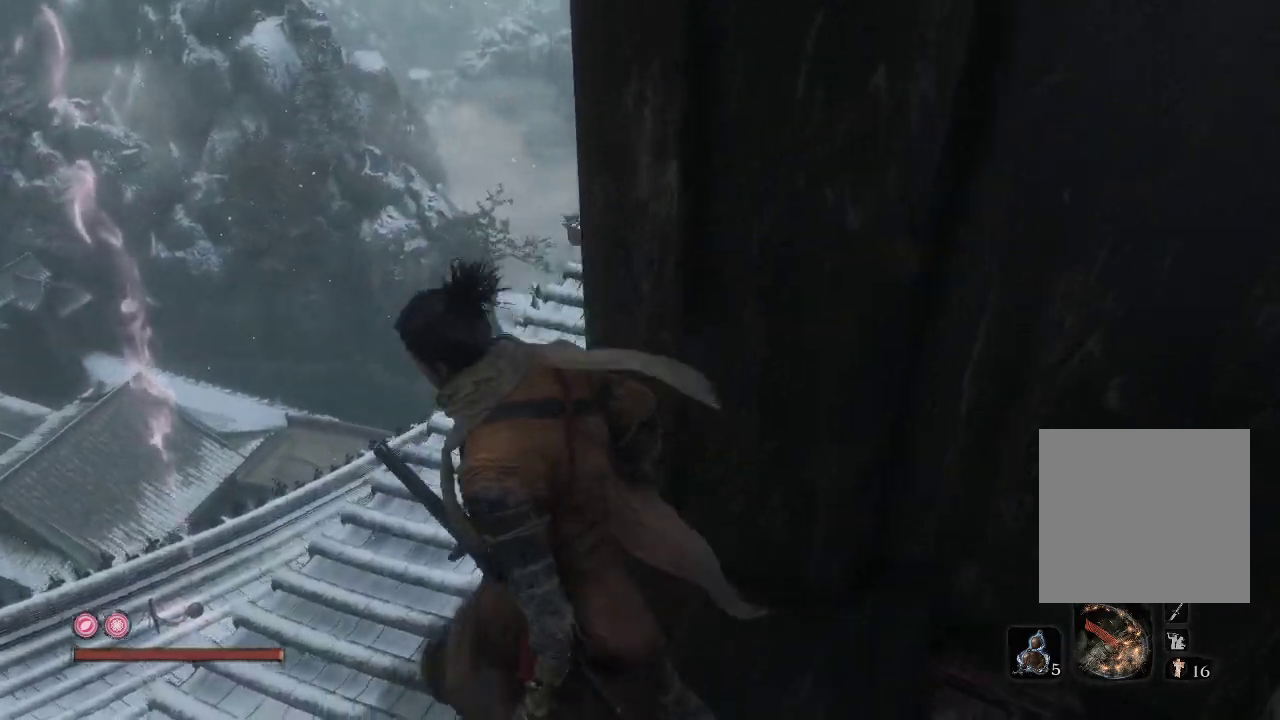
{"buttons": [], "left_stick": "up-right", "right_stick": "right", "events": [[33, "right_stick", "right"], [233, "left_stick", "center"], [450, "left_stick", "up-right"]]}
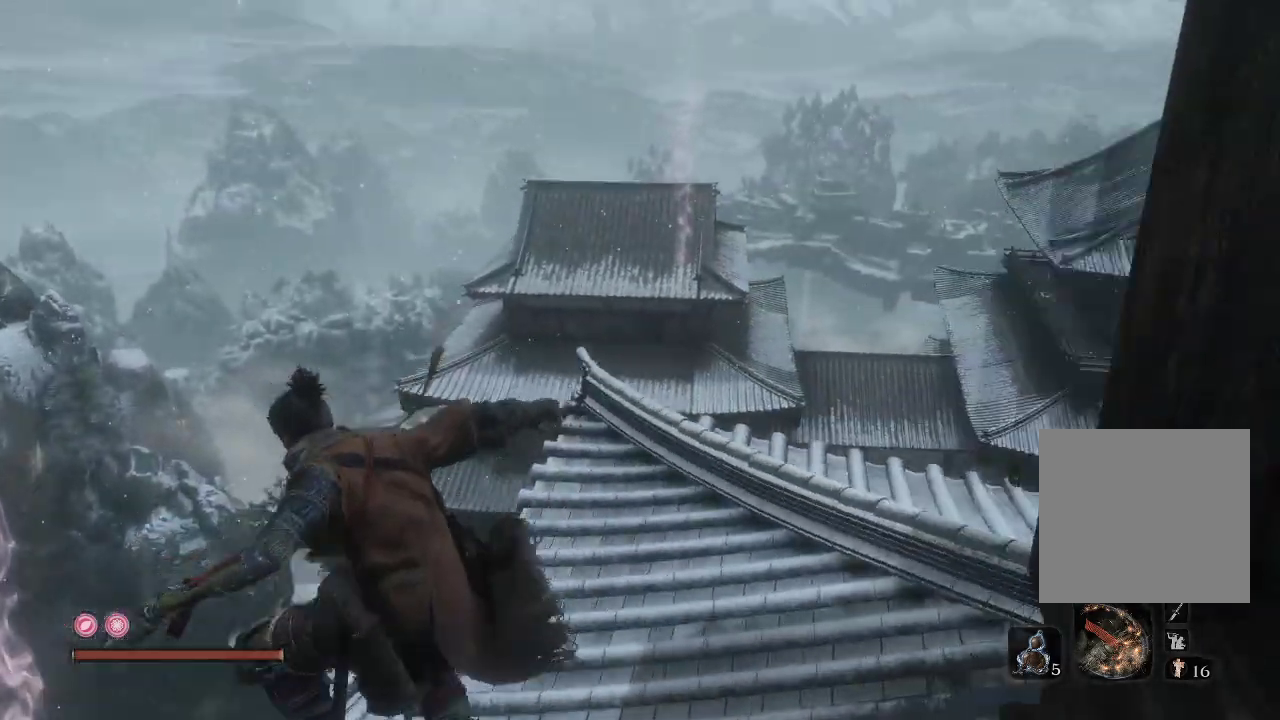
{"buttons": [], "left_stick": "up-right", "right_stick": "right", "events": [[17, "right_stick", "center"], [217, "right_stick", "right"]]}
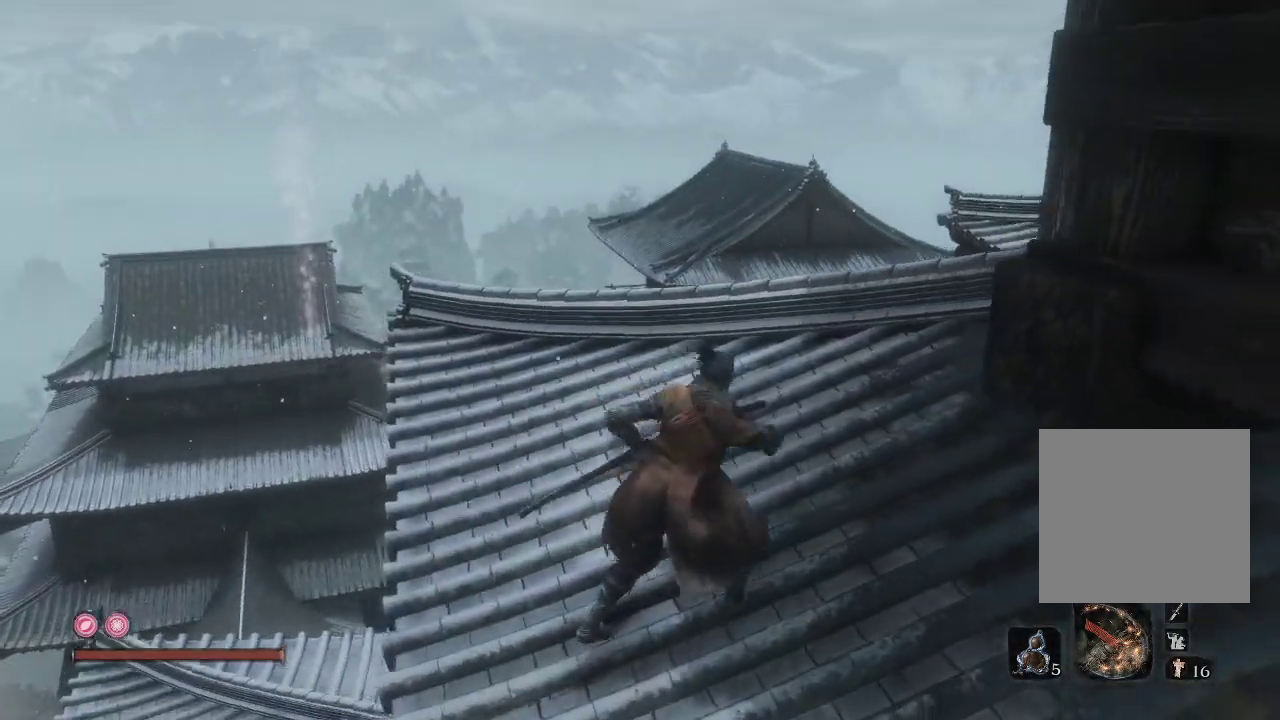
{"buttons": ["L1"], "left_stick": "up", "right_stick": "up-right", "events": [[33, "right_stick", "center"], [100, "left_stick", "up-left"], [217, "L1", "down"], [217, "left_stick", "up"], [250, "right_stick", "down-right"], [383, "right_stick", "right"], [500, "right_stick", "up-right"]]}
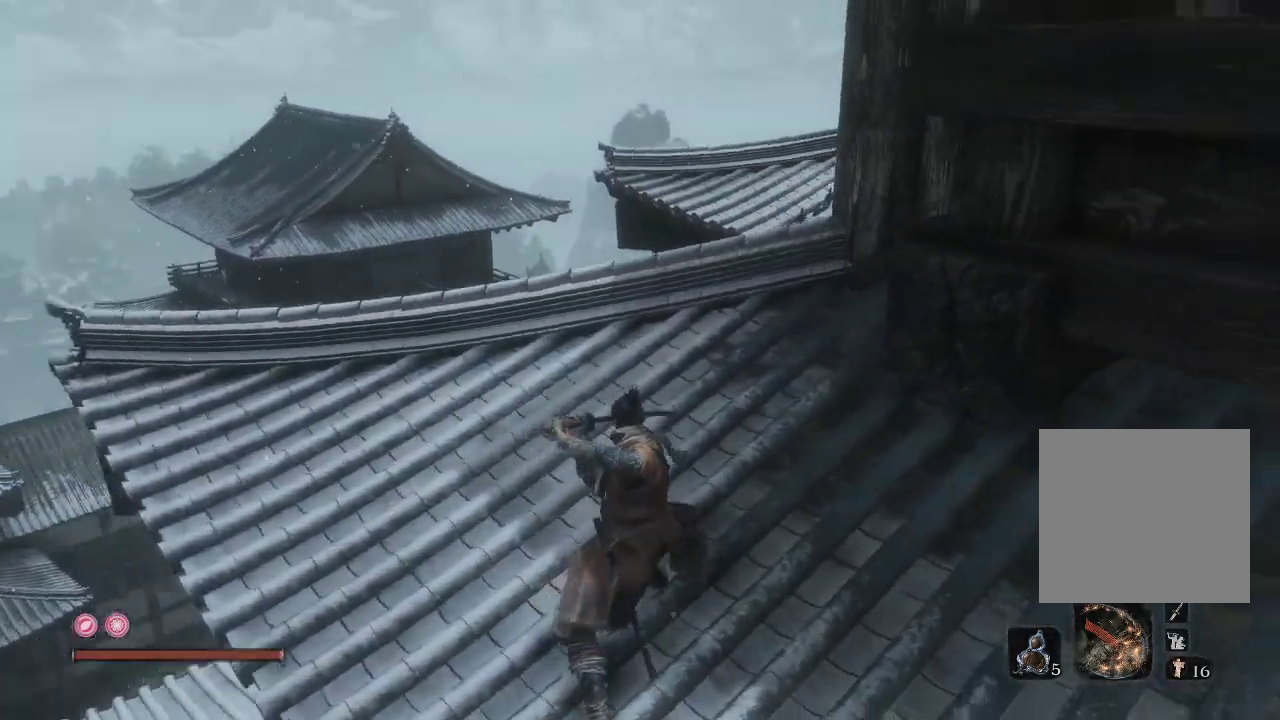
{"buttons": ["L1"], "left_stick": "up-left", "right_stick": "center", "events": [[317, "right_stick", "right"], [350, "left_stick", "up-left"], [467, "right_stick", "center"]]}
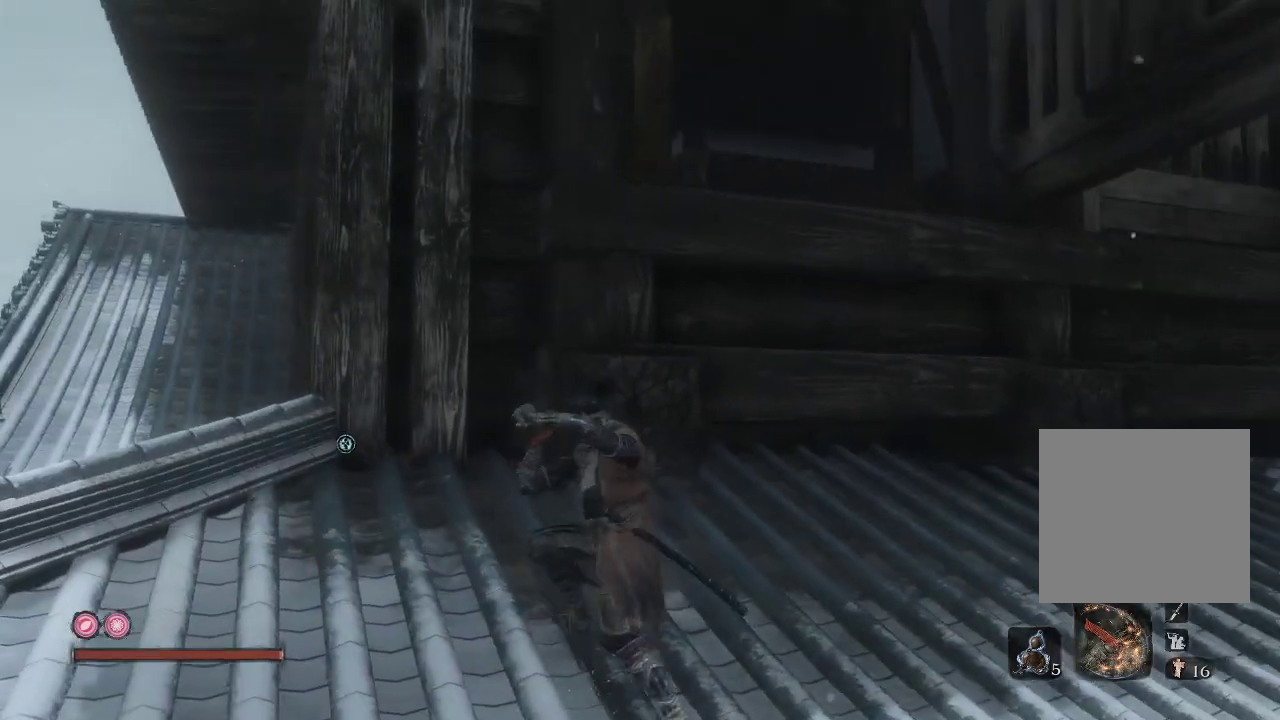
{"buttons": [], "left_stick": "up-left", "right_stick": "down-left", "events": [[217, "right_stick", "left"], [483, "L1", "up"], [500, "right_stick", "down-left"]]}
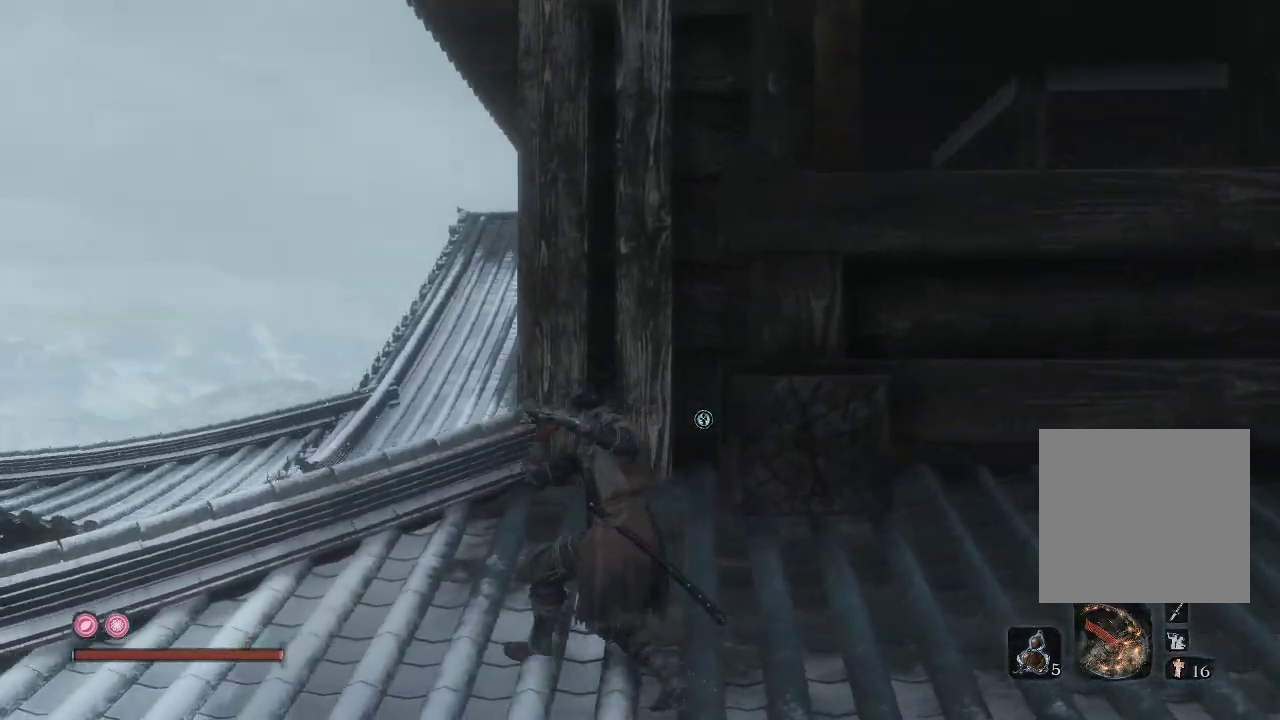
{"buttons": [], "left_stick": "up-left", "right_stick": "down", "events": [[250, "right_stick", "down"]]}
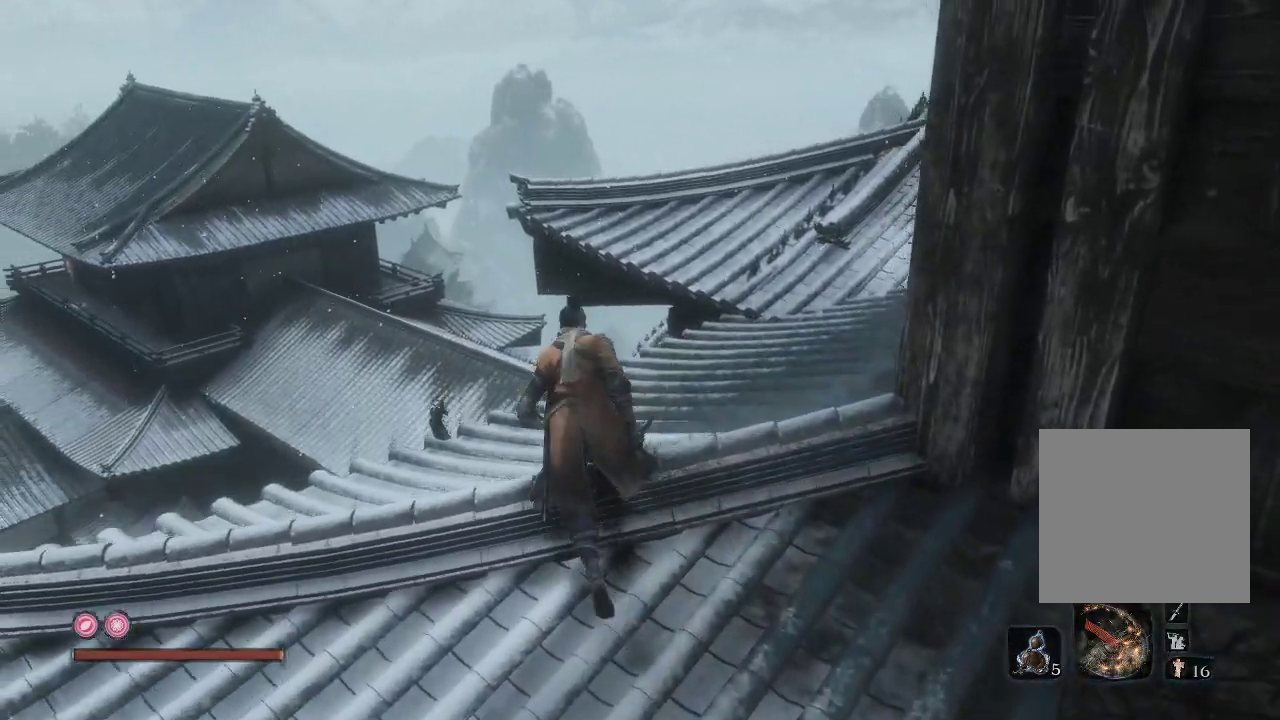
{"buttons": [], "left_stick": "center", "right_stick": "center", "events": [[33, "left_stick", "center"], [67, "right_stick", "down-left"], [217, "left_stick", "up"], [383, "right_stick", "center"], [417, "left_stick", "center"]]}
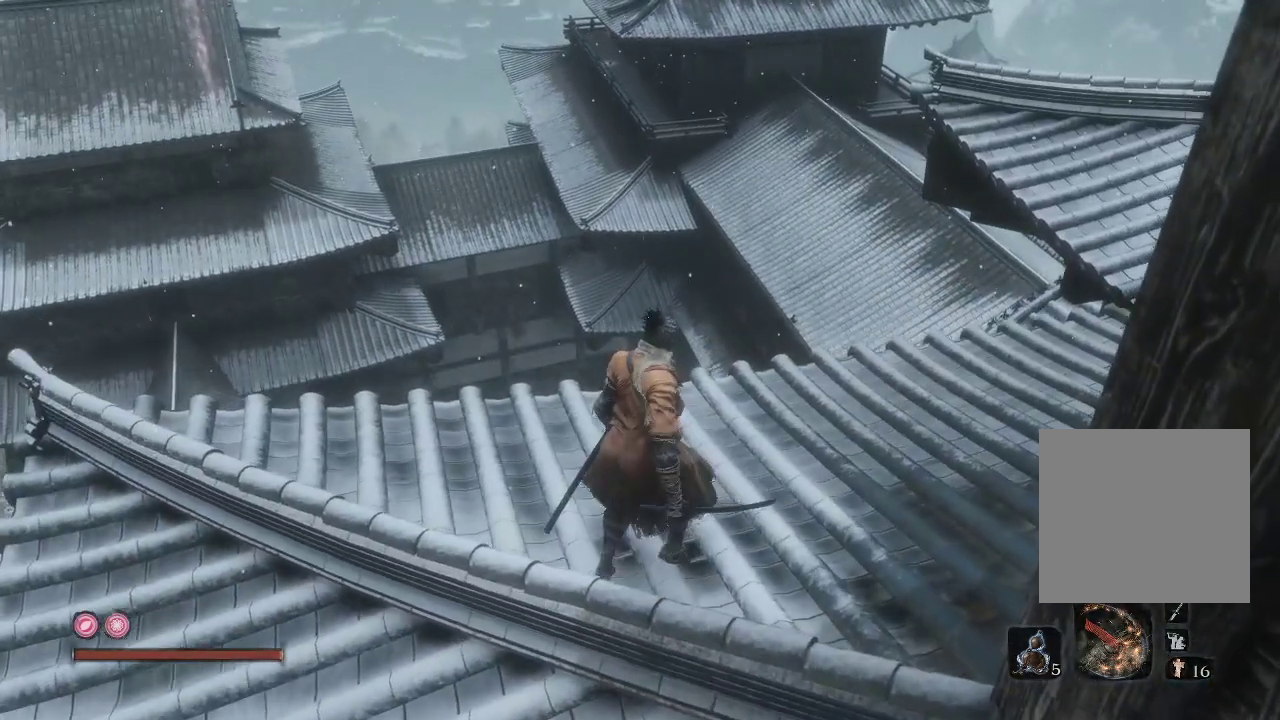
{"buttons": [], "left_stick": "up", "right_stick": "center", "events": [[183, "left_stick", "up"], [200, "right_stick", "up"], [250, "right_stick", "up-right"], [417, "right_stick", "center"]]}